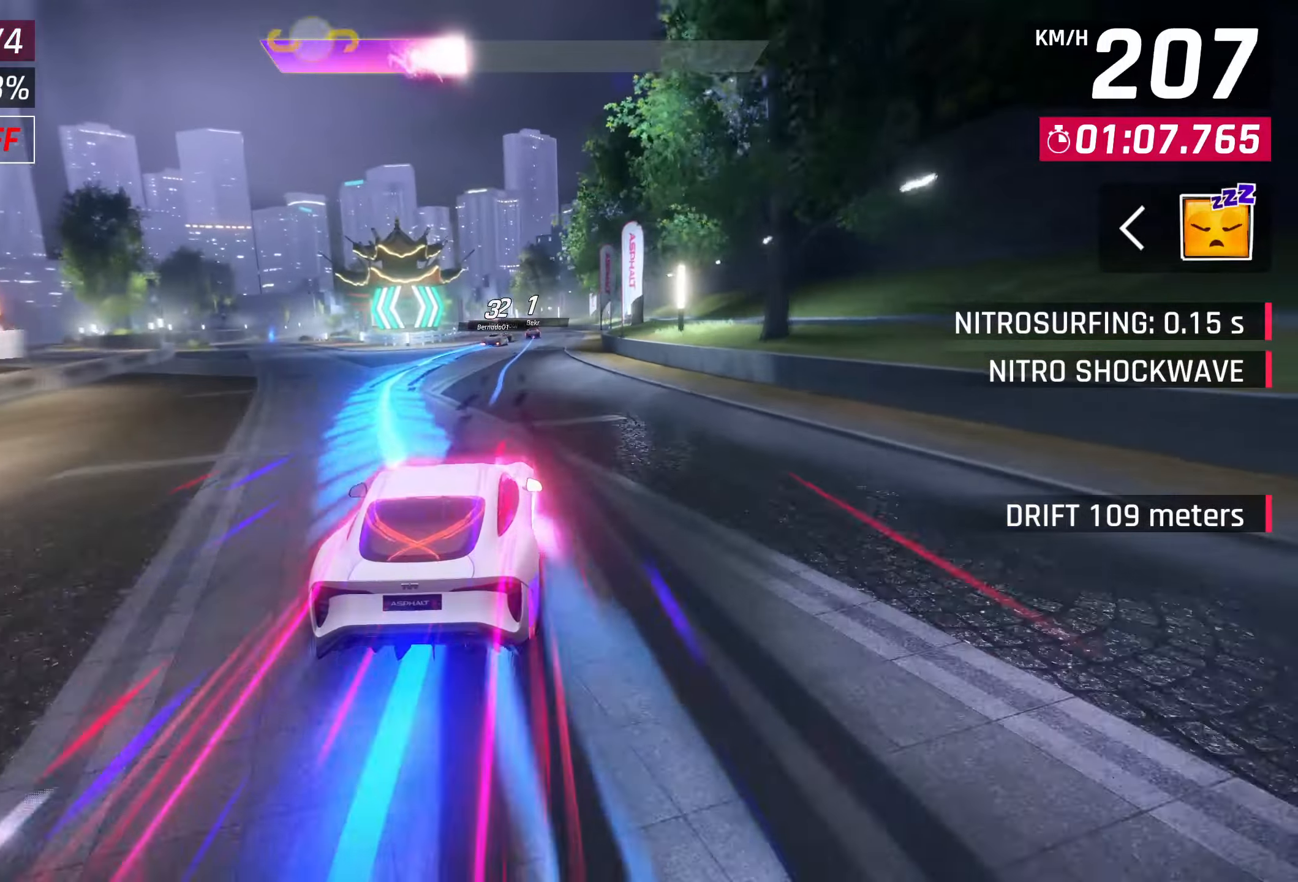
Gameplay with a controller (PlayStation layout); each line is a JSON object with the inputs held at the frame after it. "events" lists button and stick changes between this image and that frame as [ms after this image, input, new state], when the widget could be followed in between.
{"buttons": [], "left_stick": "center", "right_stick": "center", "events": [[350, "CROSS", "down"], [417, "CROSS", "up"]]}
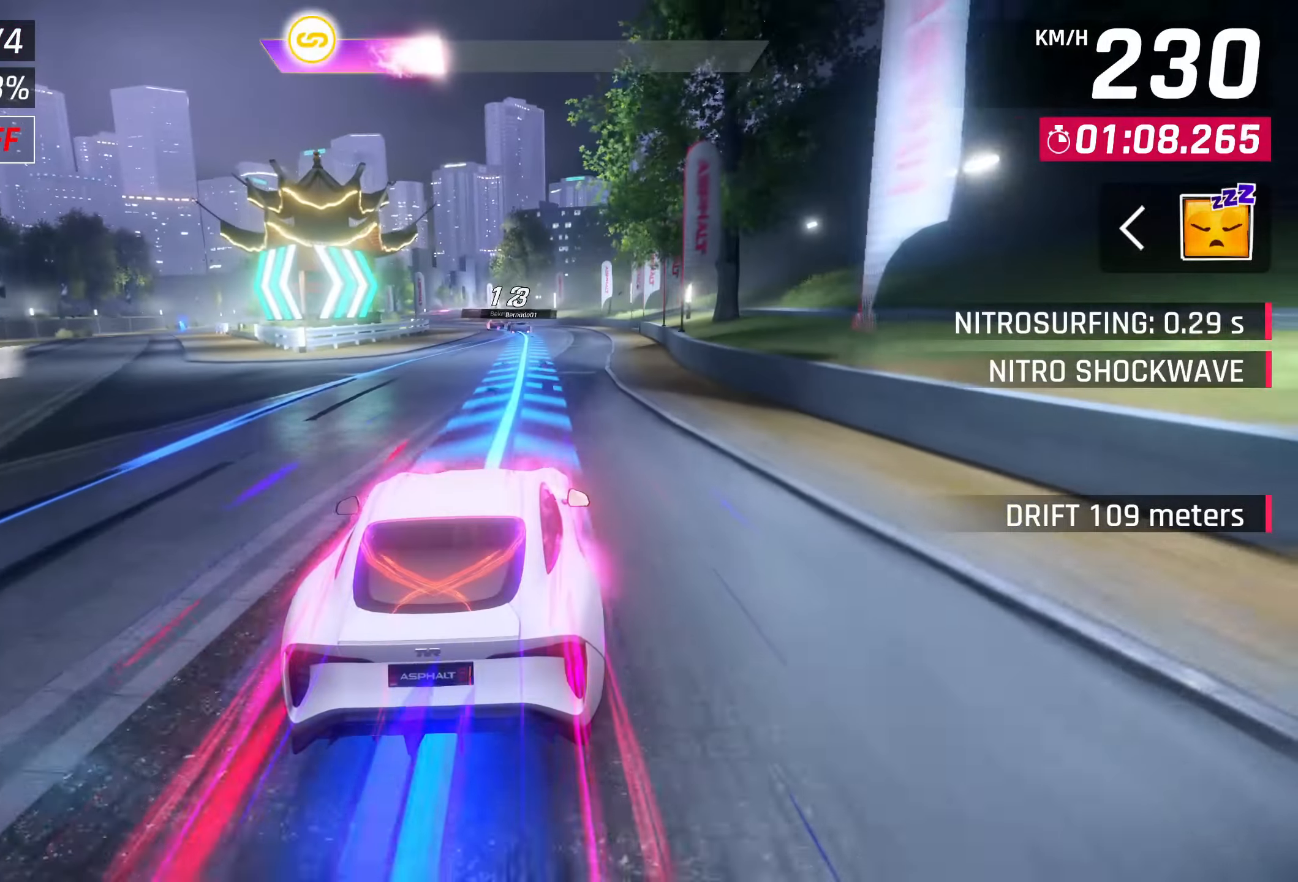
{"buttons": [], "left_stick": "center", "right_stick": "center", "events": []}
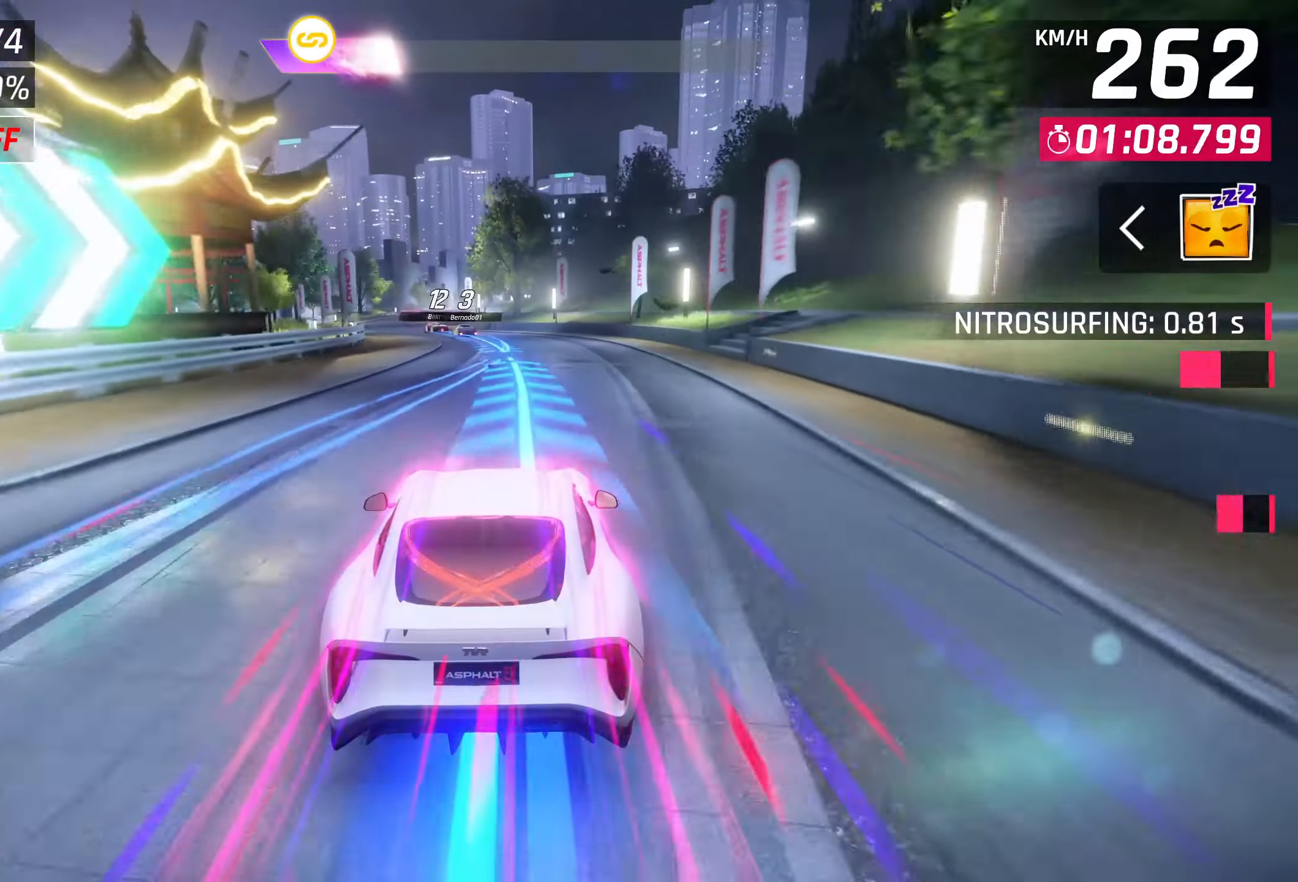
{"buttons": [], "left_stick": "left", "right_stick": "center", "events": [[500, "left_stick", "left"]]}
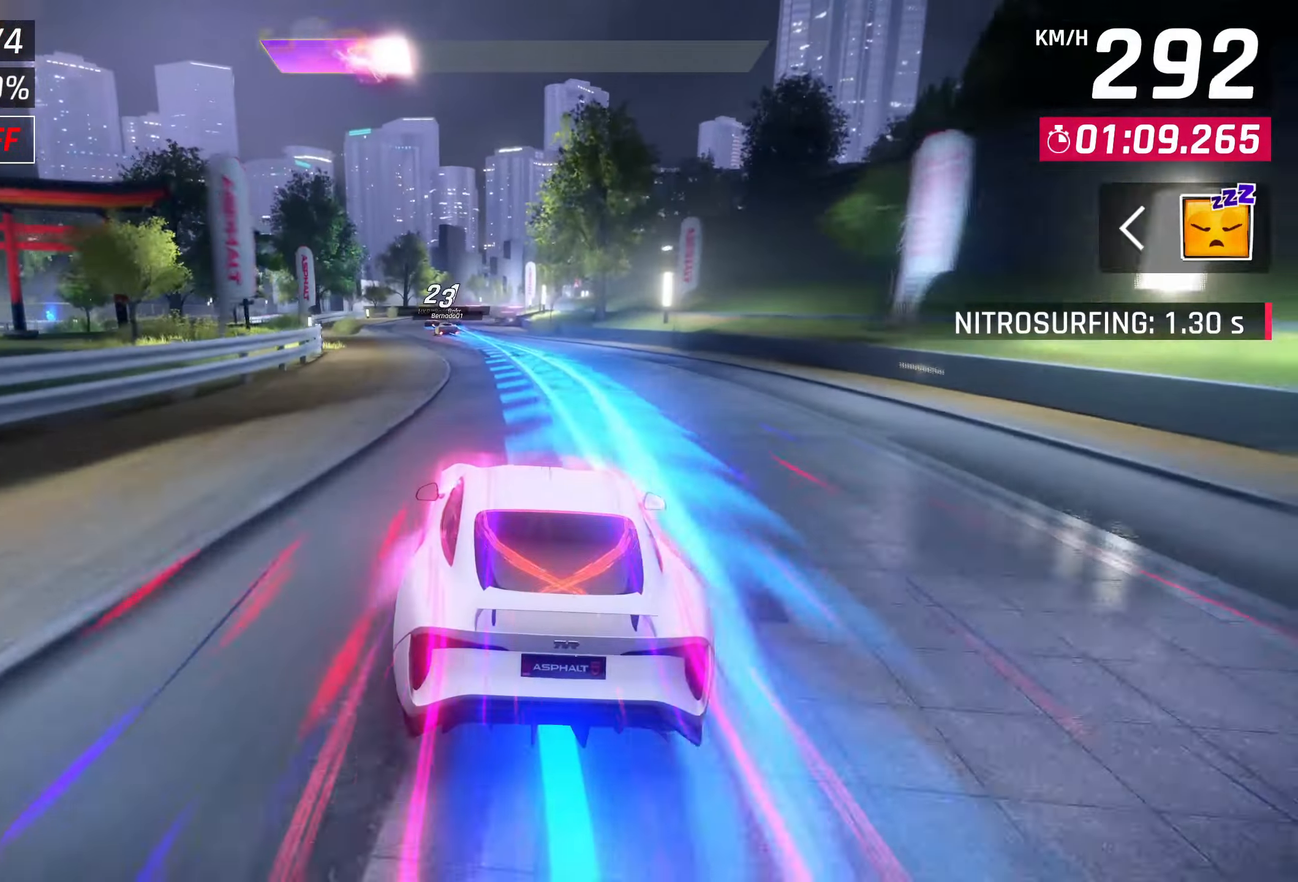
{"buttons": [], "left_stick": "center", "right_stick": "center", "events": [[467, "left_stick", "center"]]}
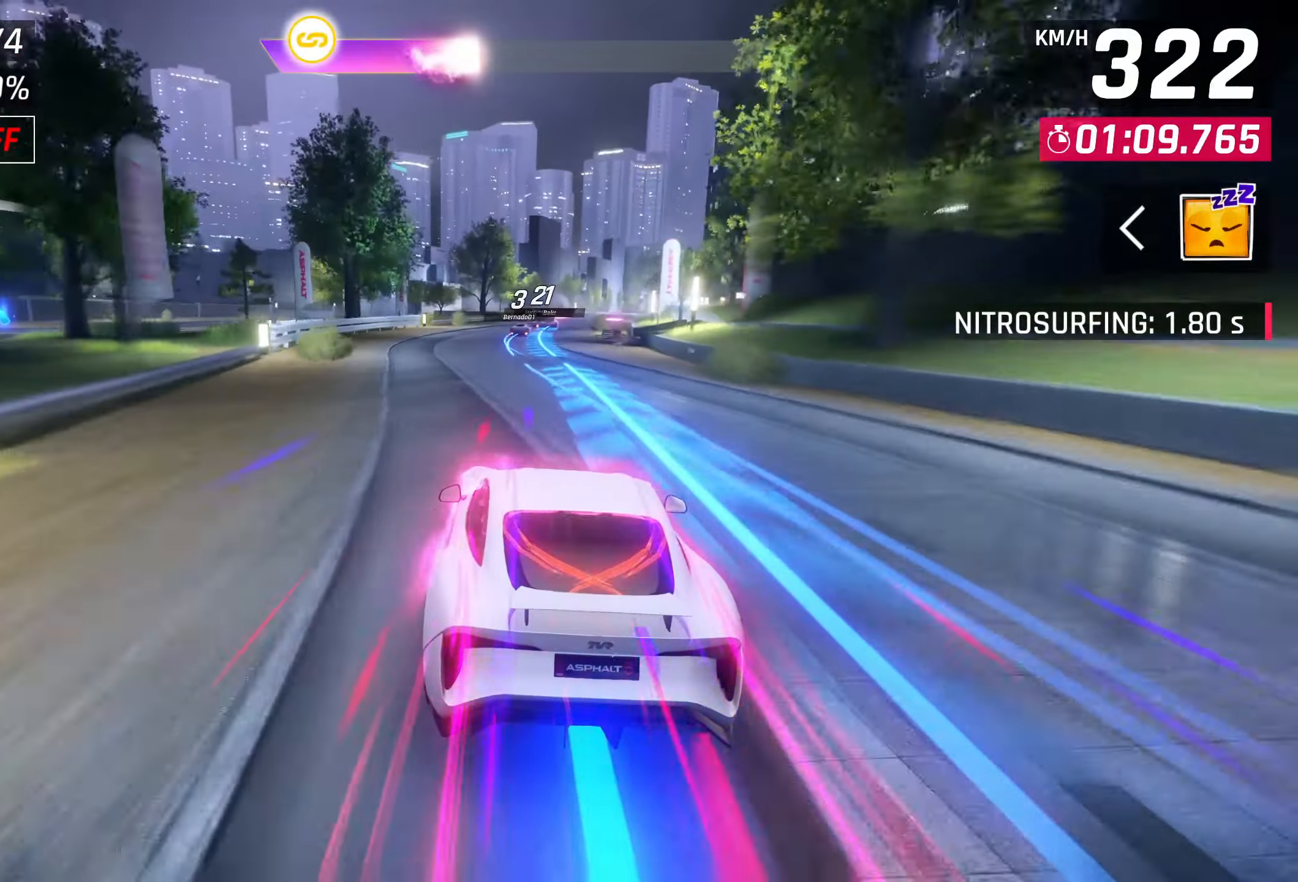
{"buttons": [], "left_stick": "center", "right_stick": "center", "events": []}
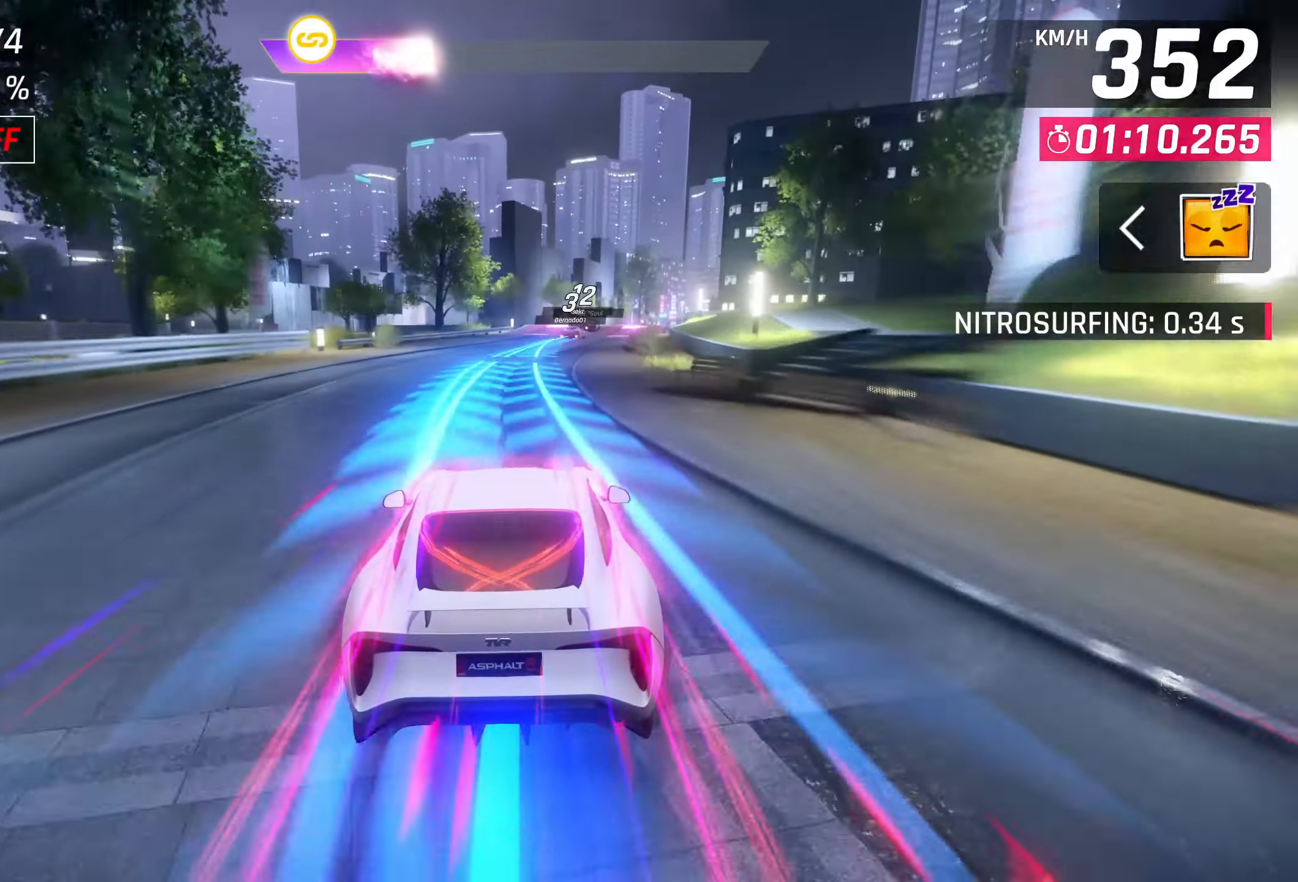
{"buttons": [], "left_stick": "right", "right_stick": "center", "events": [[200, "left_stick", "right"]]}
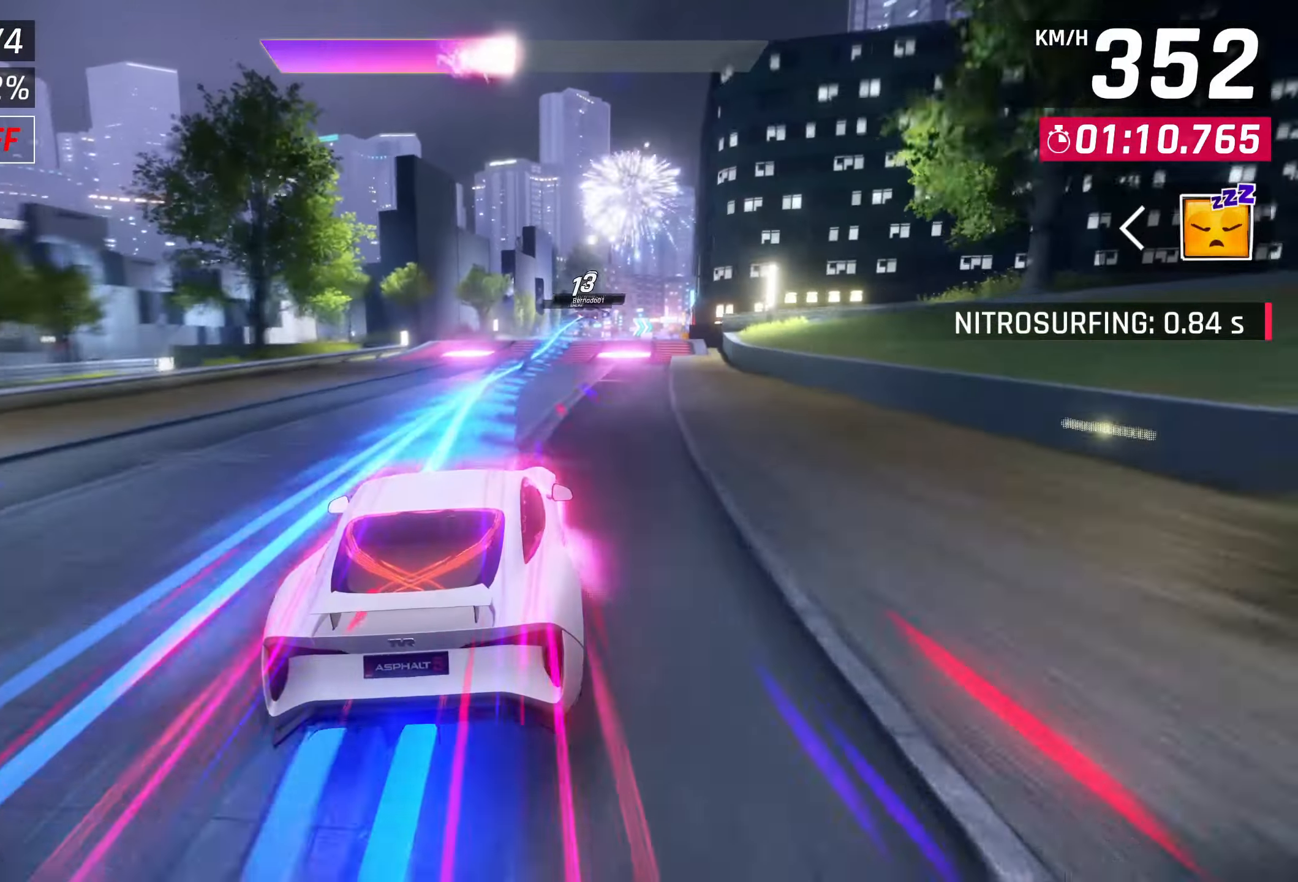
{"buttons": [], "left_stick": "center", "right_stick": "center", "events": [[83, "left_stick", "center"], [383, "SQUARE", "down"], [500, "SQUARE", "up"]]}
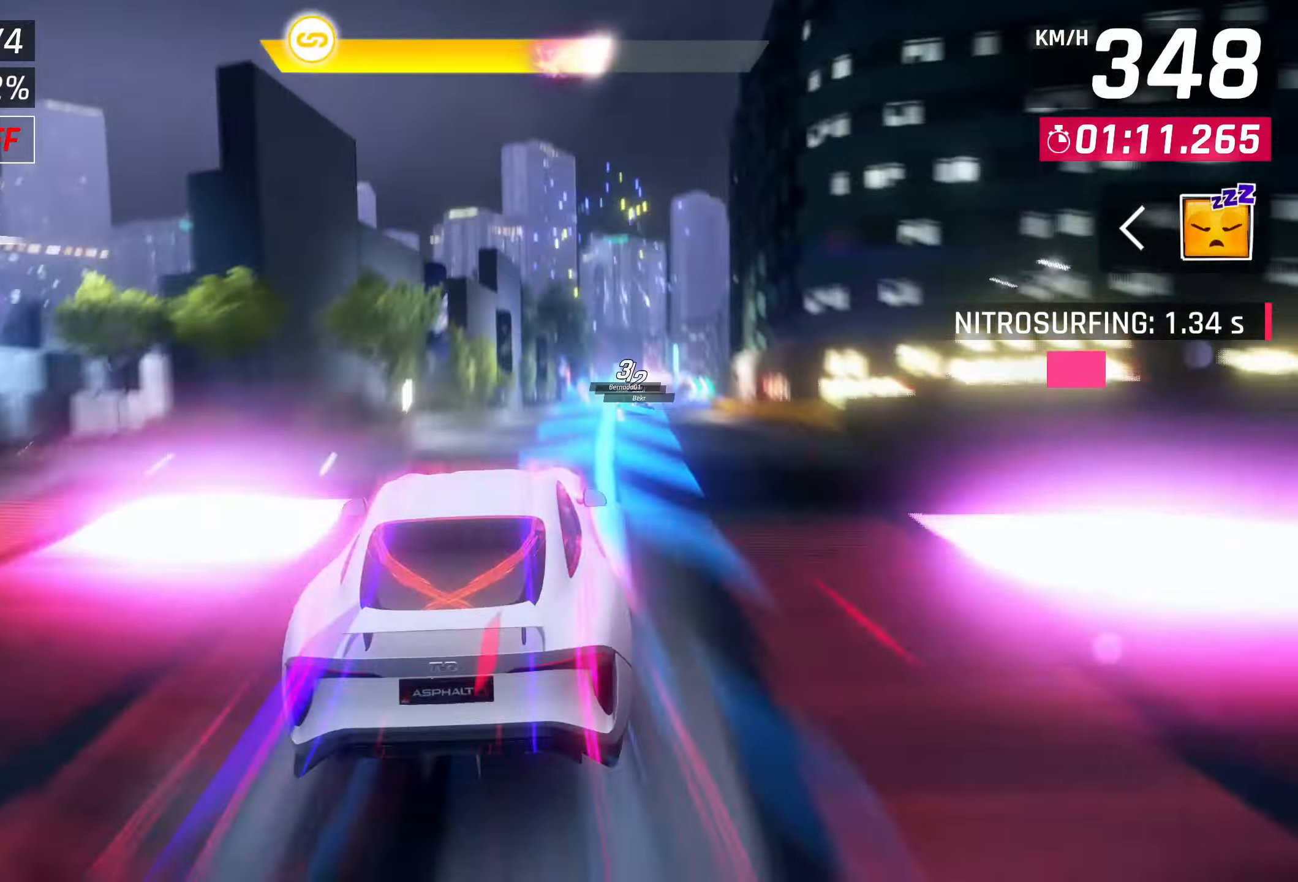
{"buttons": ["CROSS", "R1"], "left_stick": "right", "right_stick": "center", "events": [[317, "CROSS", "down"], [317, "R1", "down"], [317, "left_stick", "right"]]}
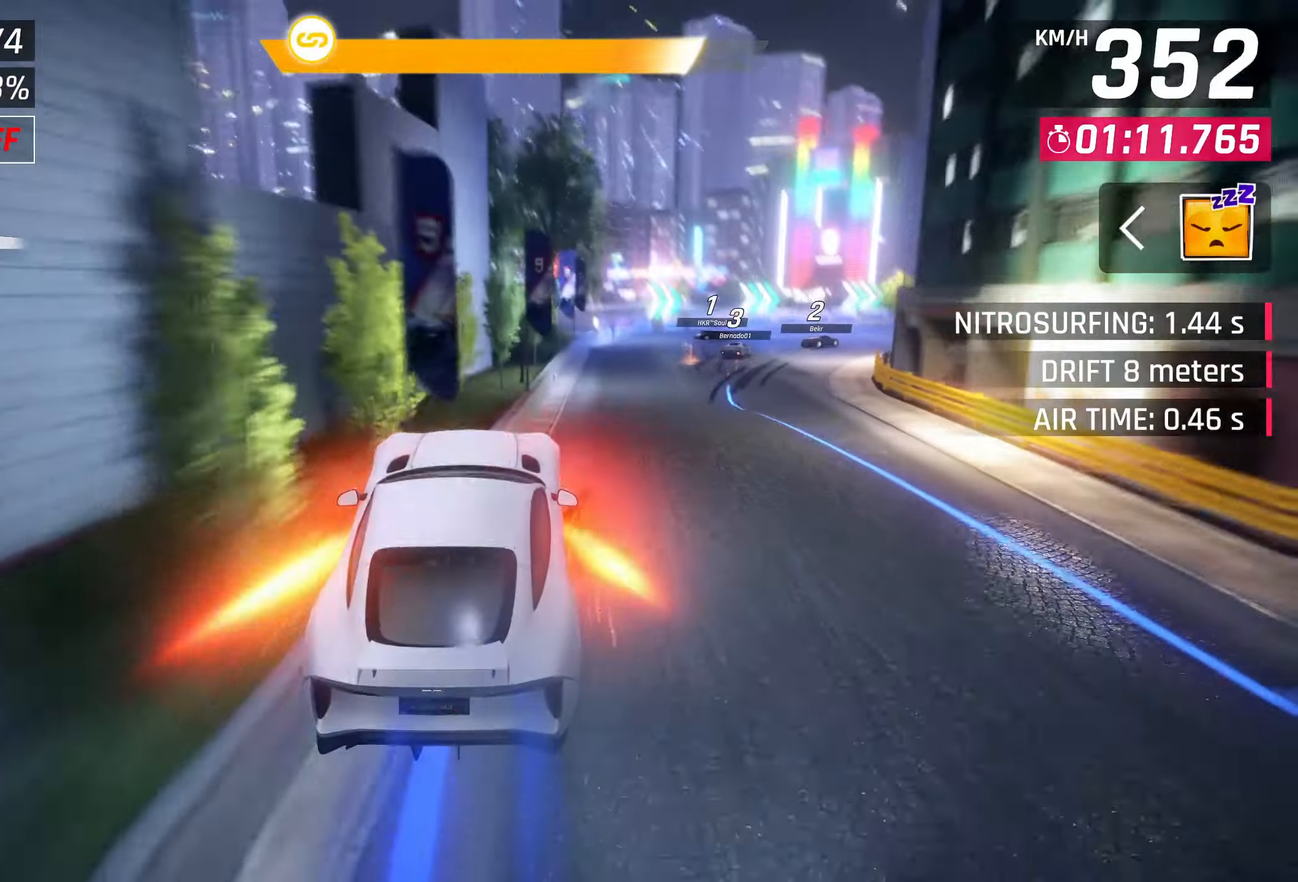
{"buttons": ["SQUARE"], "left_stick": "center", "right_stick": "center", "events": [[233, "CROSS", "up"], [283, "R1", "up"], [400, "left_stick", "center"], [450, "SQUARE", "down"]]}
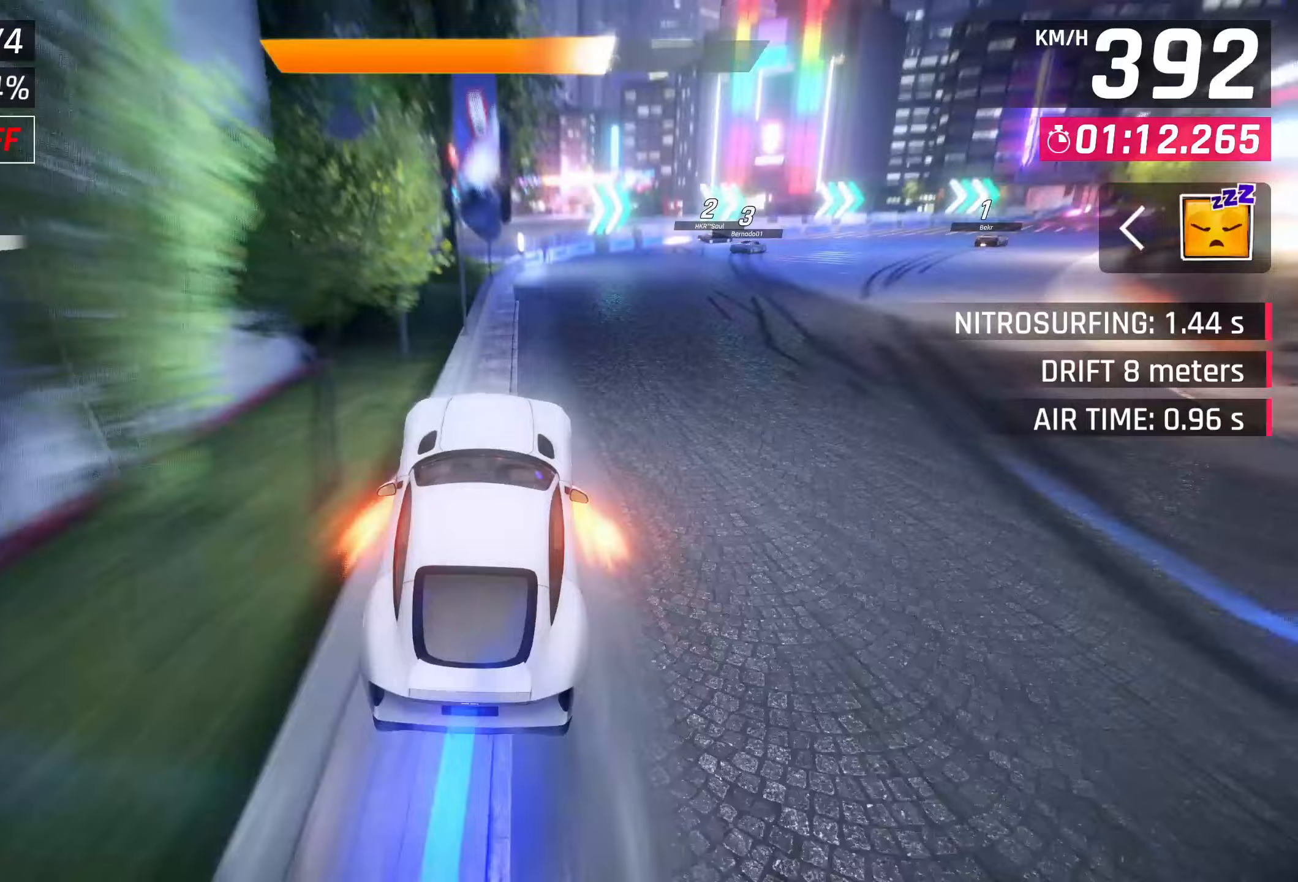
{"buttons": [], "left_stick": "center", "right_stick": "center", "events": [[100, "SQUARE", "up"]]}
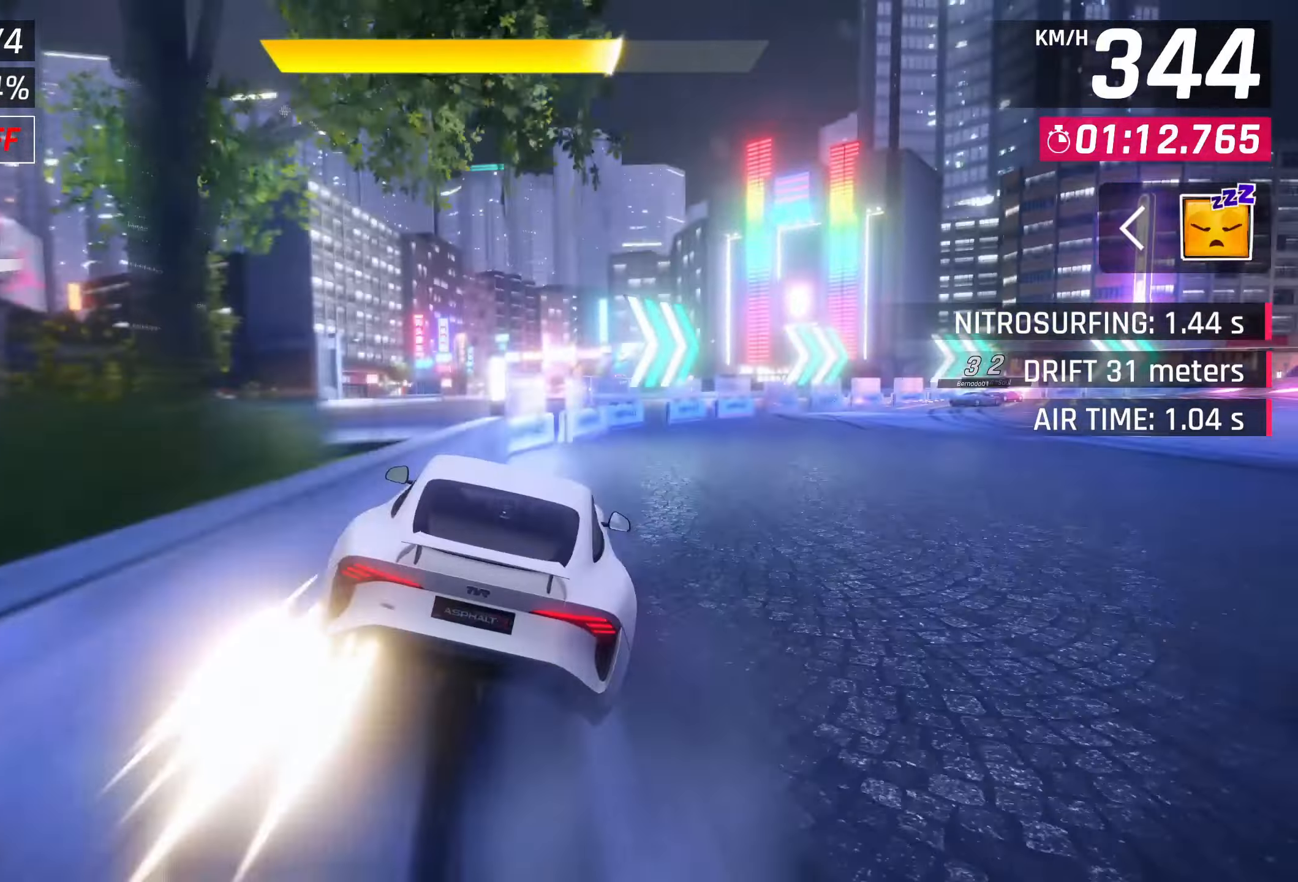
{"buttons": [], "left_stick": "center", "right_stick": "center", "events": [[283, "SQUARE", "down"], [467, "SQUARE", "up"]]}
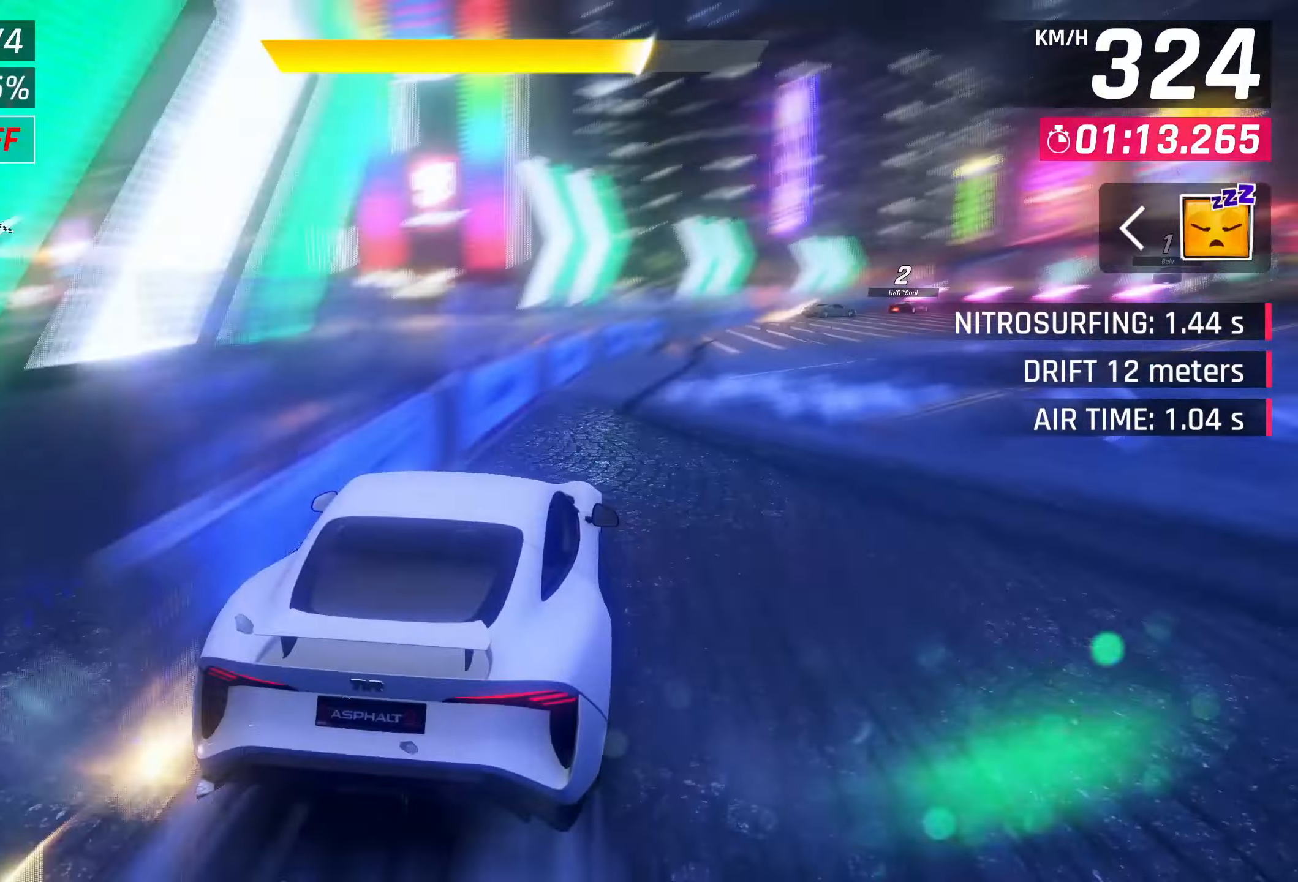
{"buttons": [], "left_stick": "center", "right_stick": "center", "events": []}
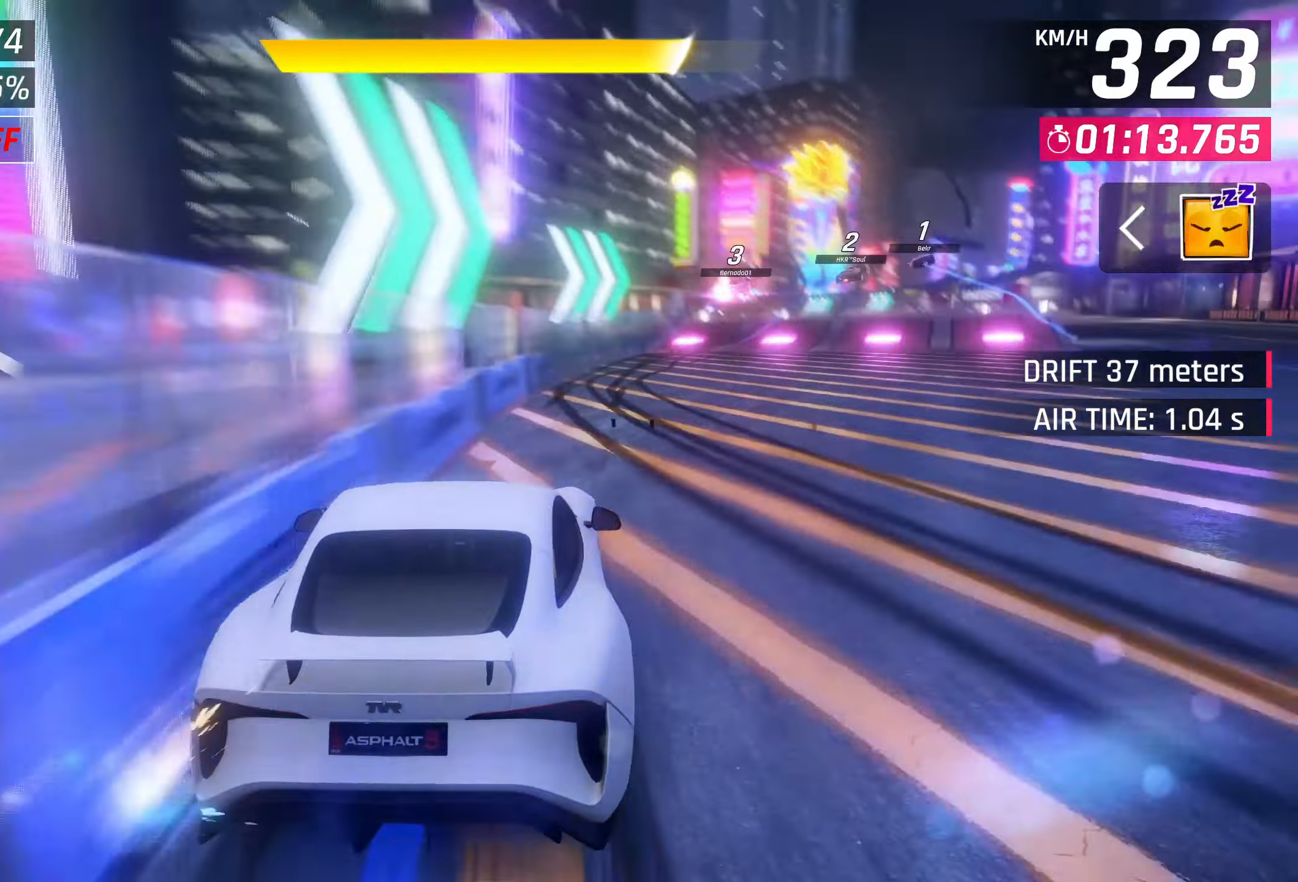
{"buttons": [], "left_stick": "center", "right_stick": "center", "events": [[17, "SQUARE", "down"], [200, "SQUARE", "up"]]}
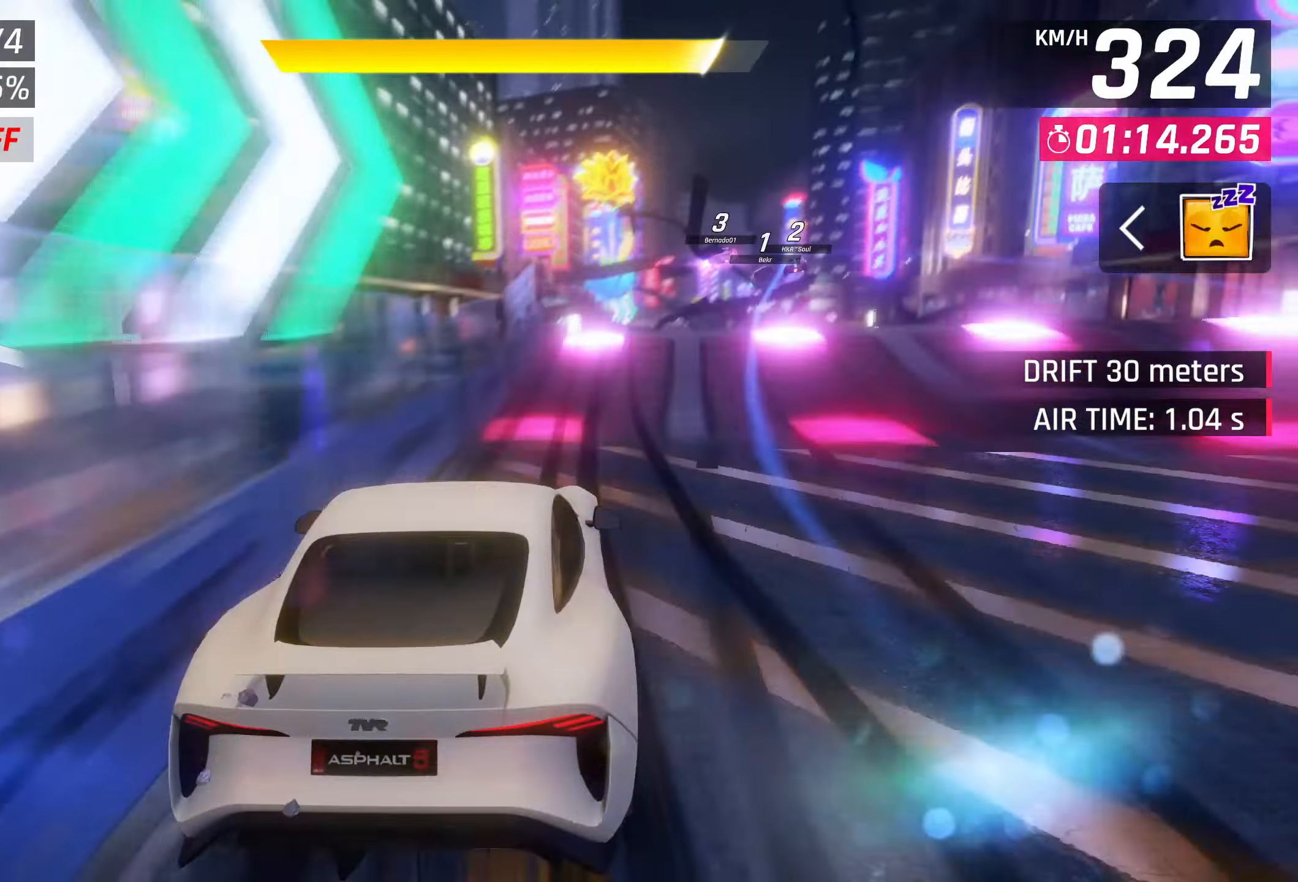
{"buttons": ["CROSS", "R1"], "left_stick": "right", "right_stick": "center", "events": [[117, "SQUARE", "down"], [267, "SQUARE", "up"], [283, "R1", "down"], [317, "CROSS", "down"], [367, "left_stick", "right"]]}
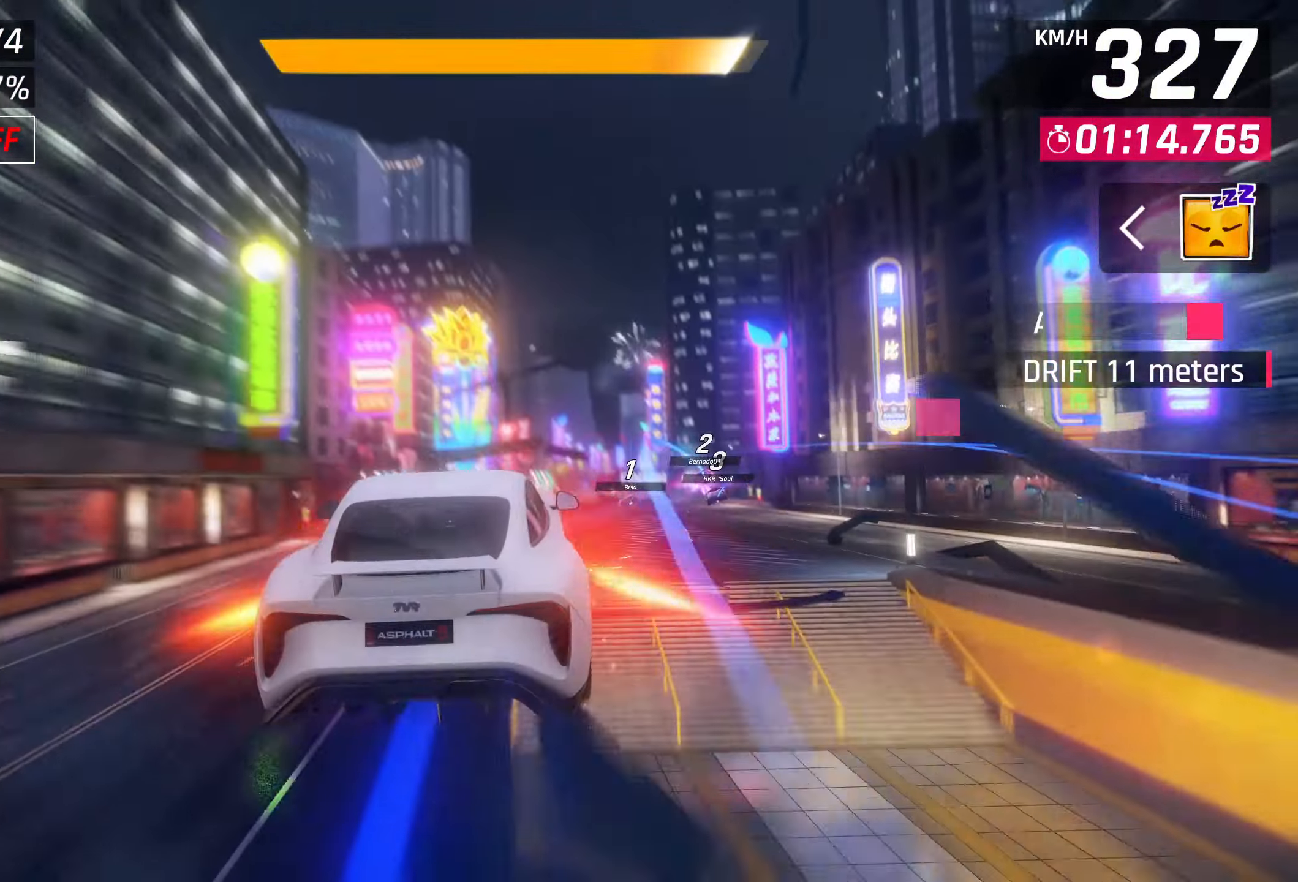
{"buttons": [], "left_stick": "center", "right_stick": "center", "events": [[83, "CROSS", "up"], [83, "R1", "up"], [183, "CROSS", "down"], [267, "CROSS", "up"], [350, "CROSS", "down"], [417, "CROSS", "up"], [500, "left_stick", "center"]]}
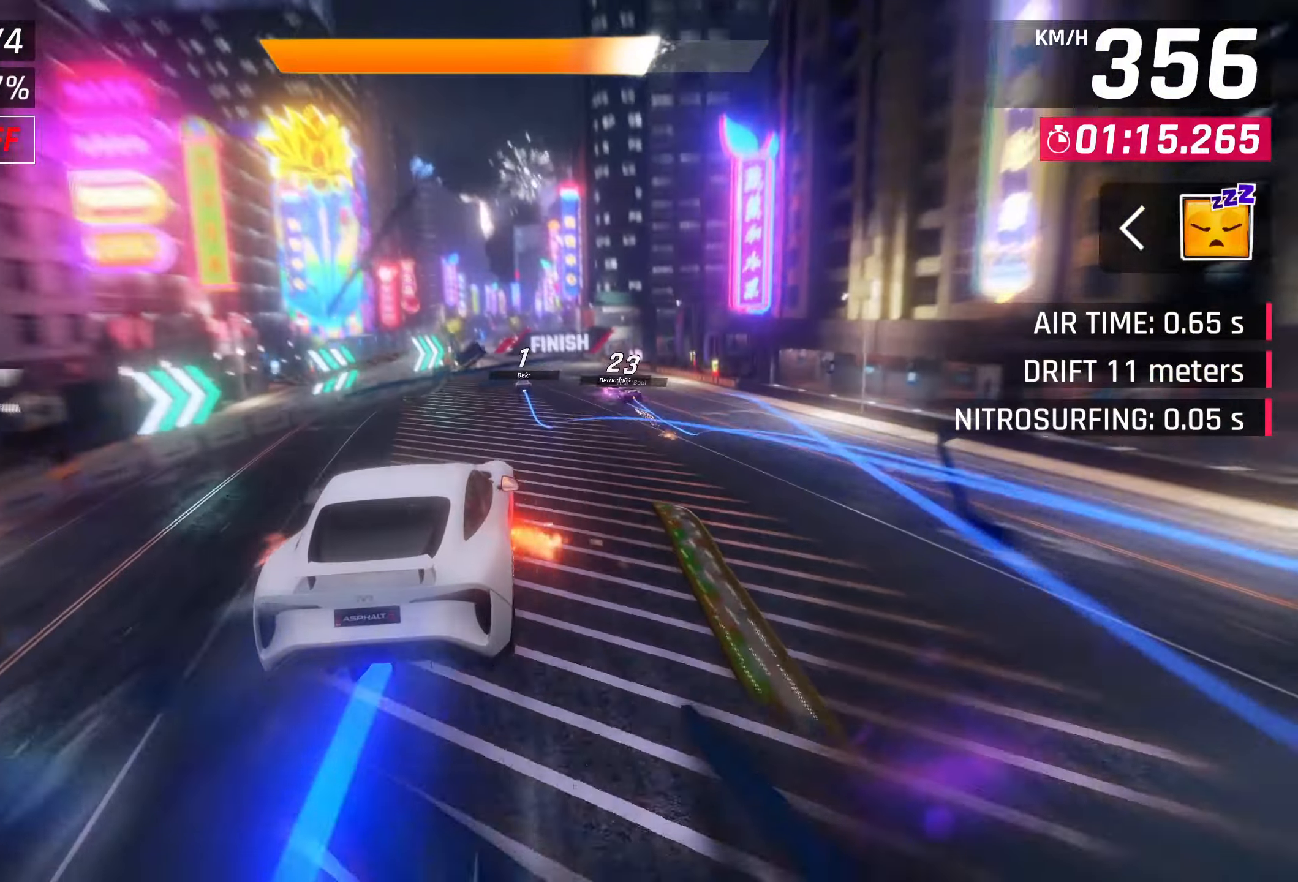
{"buttons": [], "left_stick": "center", "right_stick": "center", "events": [[17, "CROSS", "down"], [83, "CROSS", "up"]]}
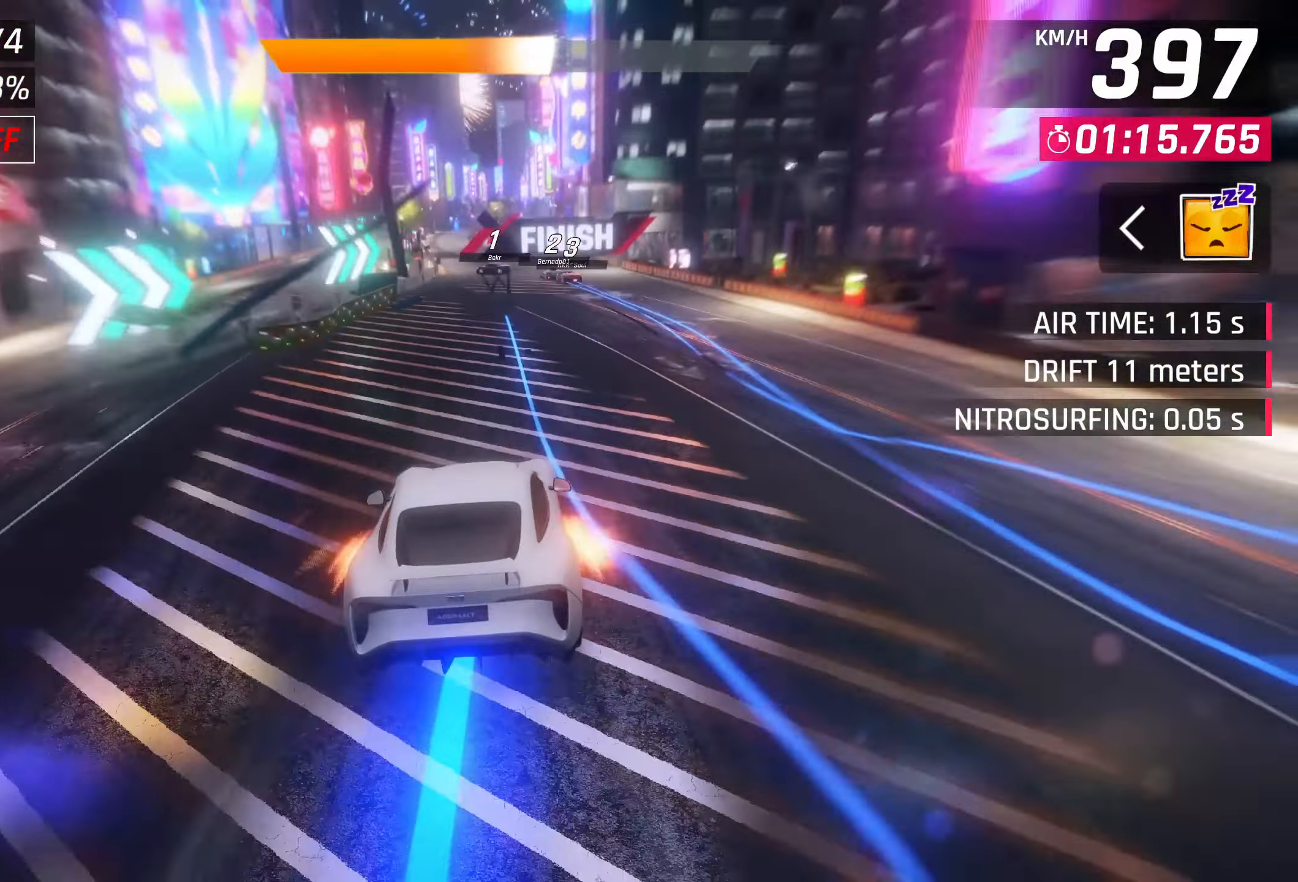
{"buttons": [], "left_stick": "center", "right_stick": "center", "events": [[217, "SQUARE", "down"], [250, "CROSS", "down"], [250, "SQUARE", "up"], [367, "CROSS", "up"]]}
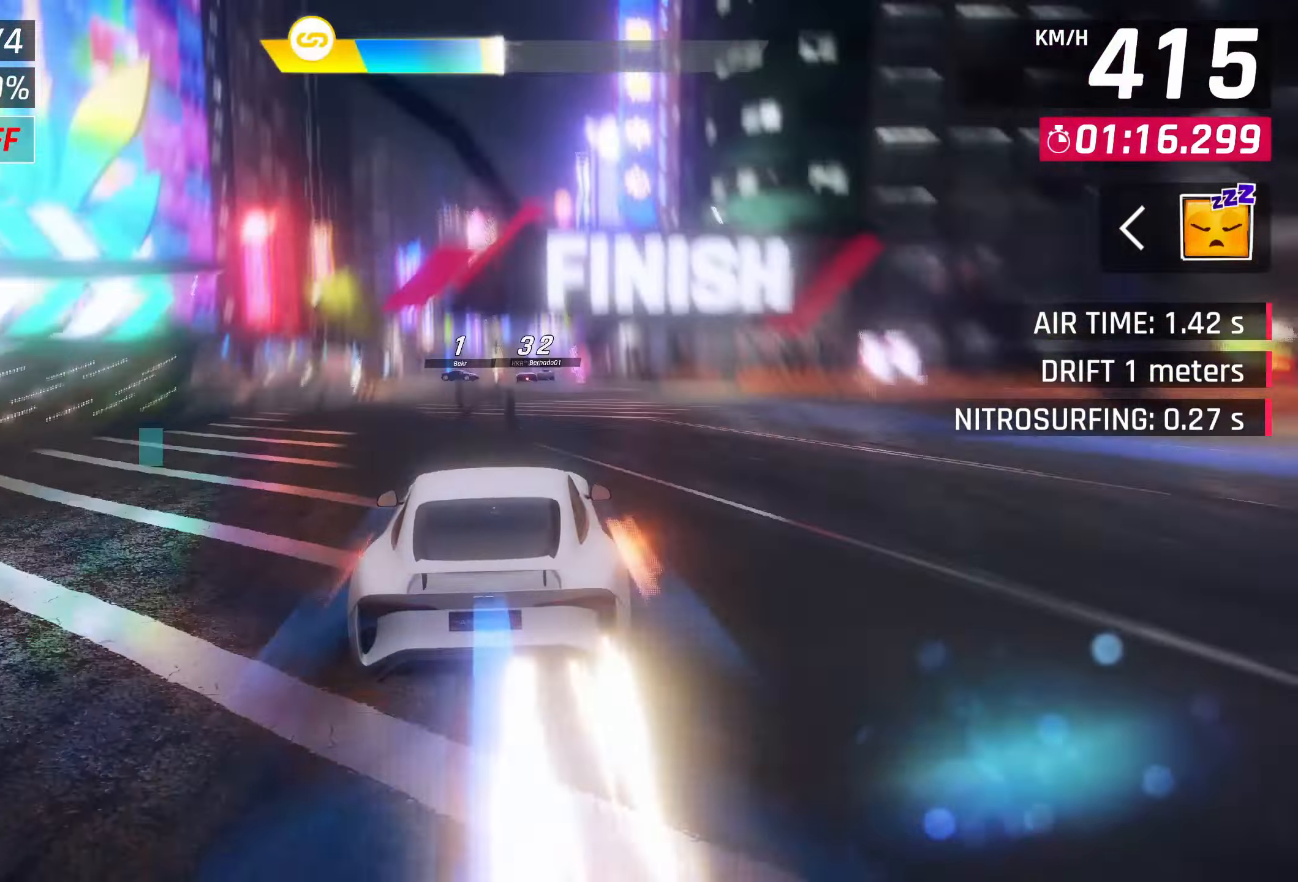
{"buttons": [], "left_stick": "right", "right_stick": "center", "events": [[17, "SQUARE", "down"], [67, "CROSS", "down"], [67, "SQUARE", "up"], [167, "CROSS", "up"], [333, "SQUARE", "down"], [333, "left_stick", "right"], [350, "CROSS", "down"], [350, "SQUARE", "up"], [417, "CROSS", "up"]]}
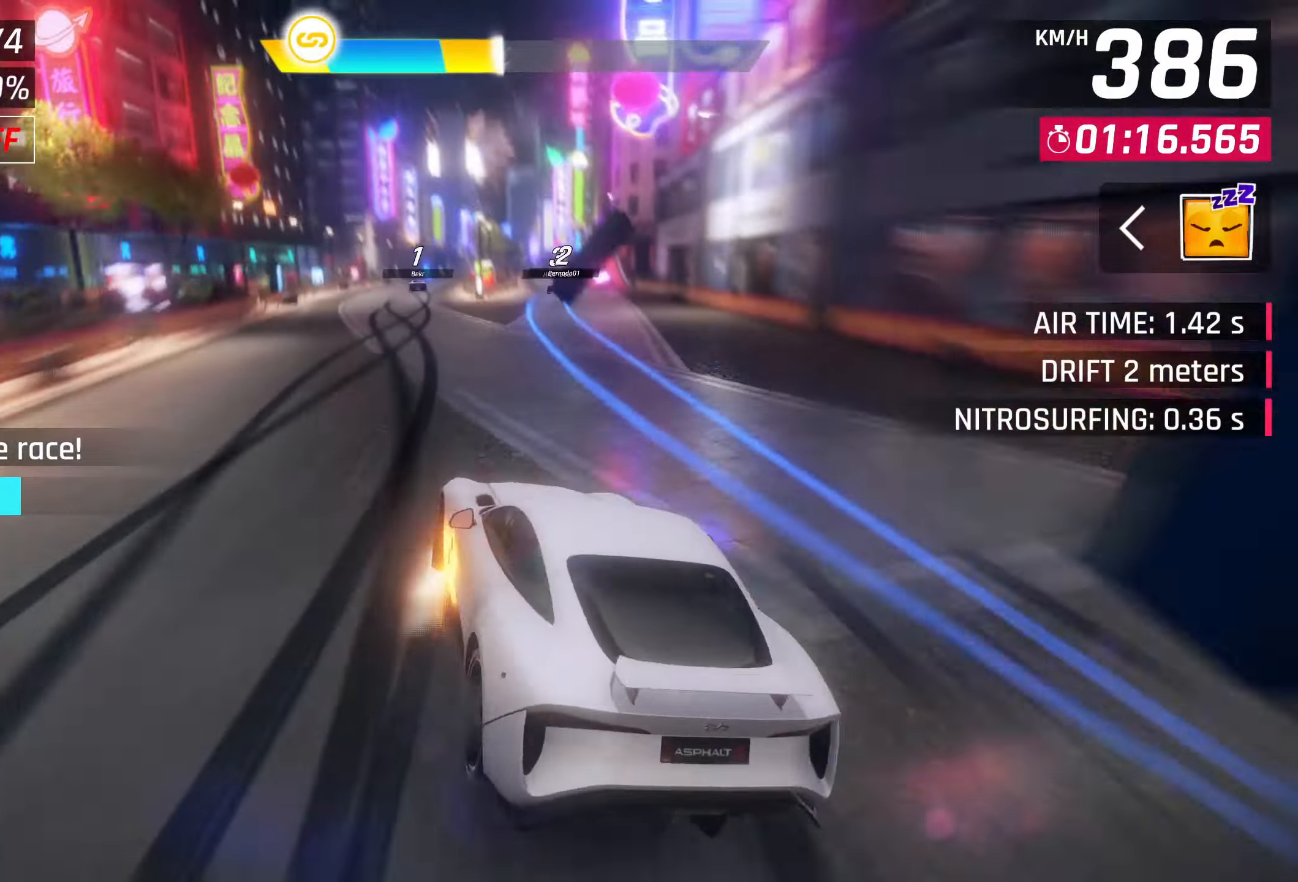
{"buttons": ["SQUARE"], "left_stick": "center", "right_stick": "center", "events": [[117, "left_stick", "center"], [233, "left_stick", "right"], [450, "SQUARE", "down"], [500, "left_stick", "center"]]}
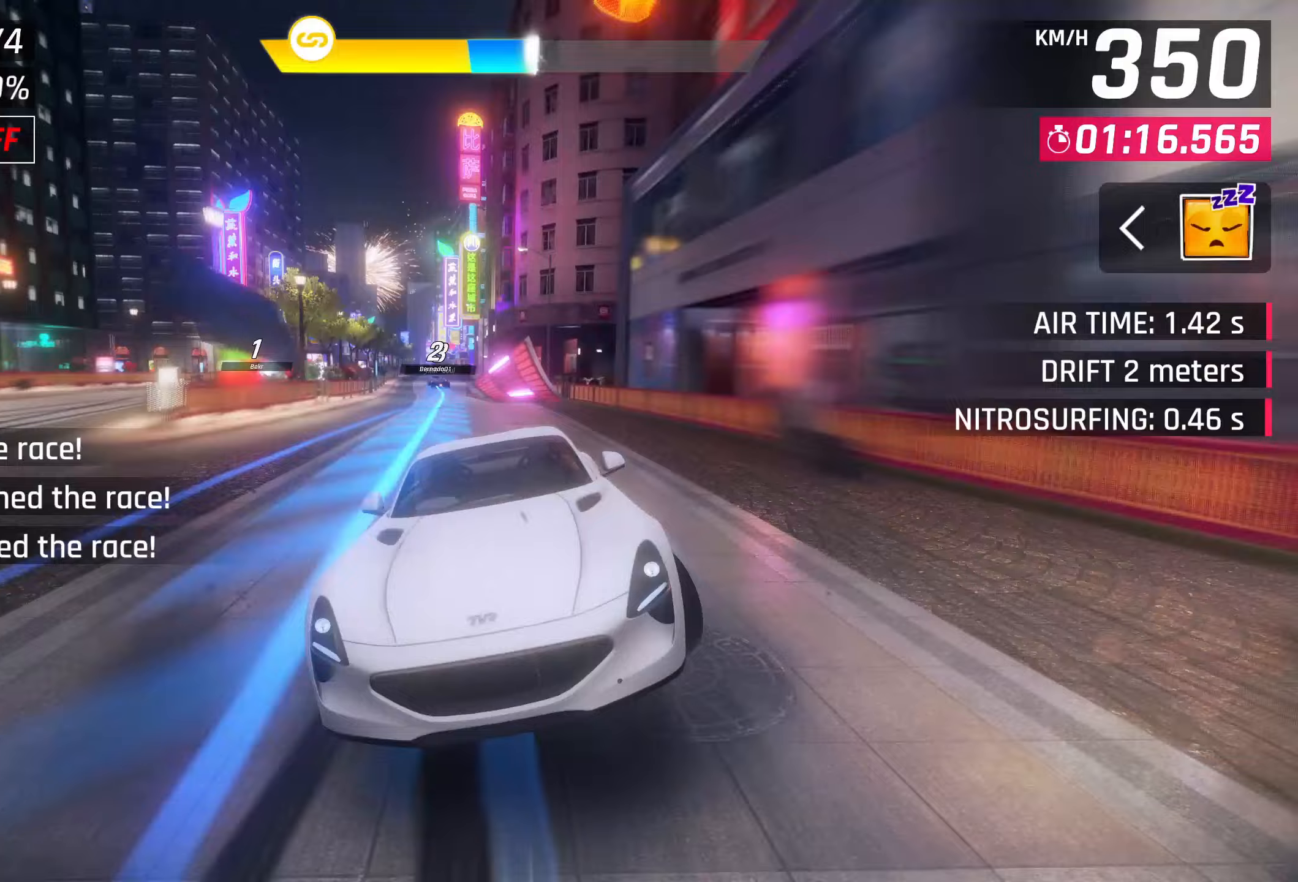
{"buttons": ["CROSS", "R1"], "left_stick": "center", "right_stick": "center", "events": [[83, "SQUARE", "up"], [333, "CROSS", "down"], [333, "R1", "down"]]}
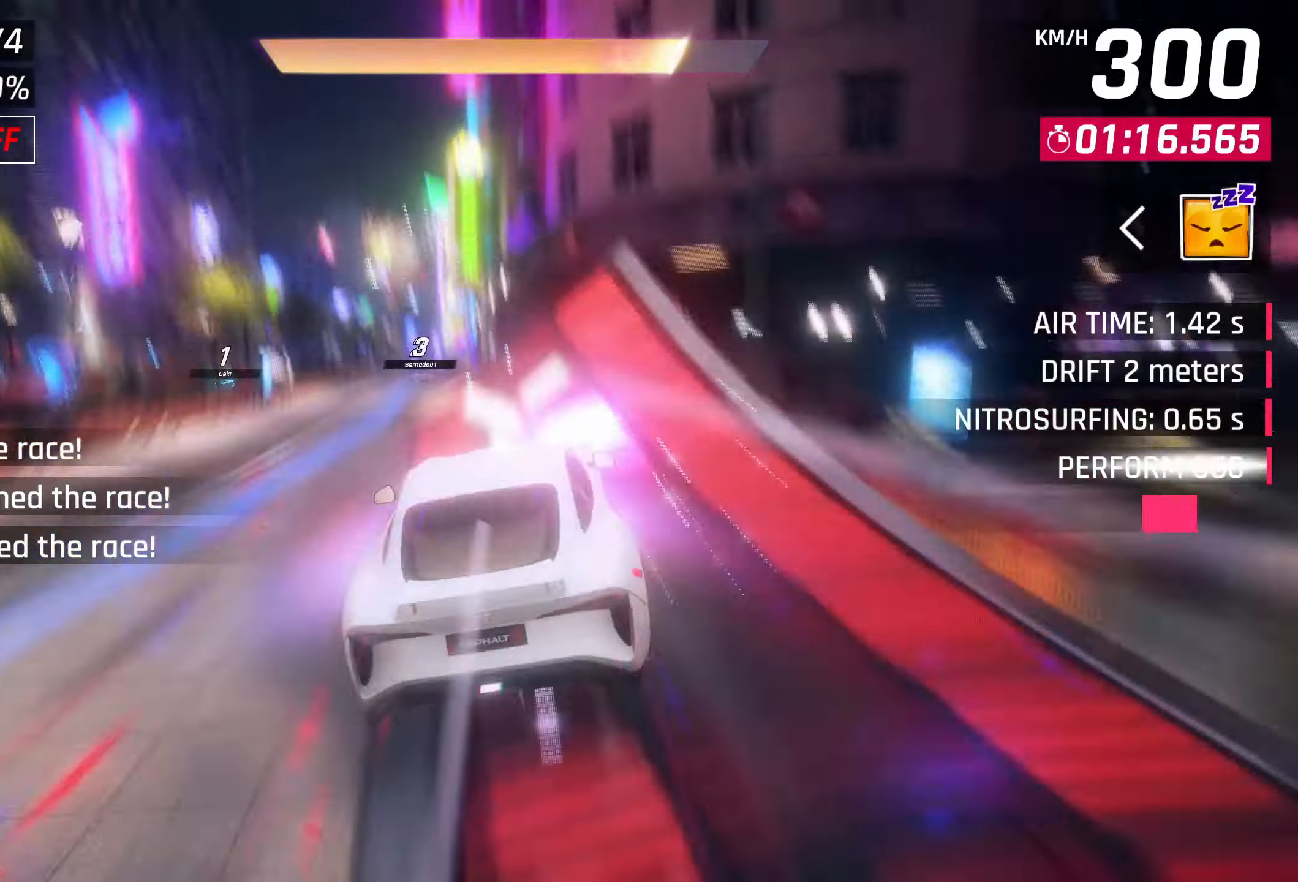
{"buttons": [], "left_stick": "center", "right_stick": "center", "events": [[167, "CROSS", "up"], [167, "R1", "up"], [250, "CROSS", "down"], [317, "CROSS", "up"]]}
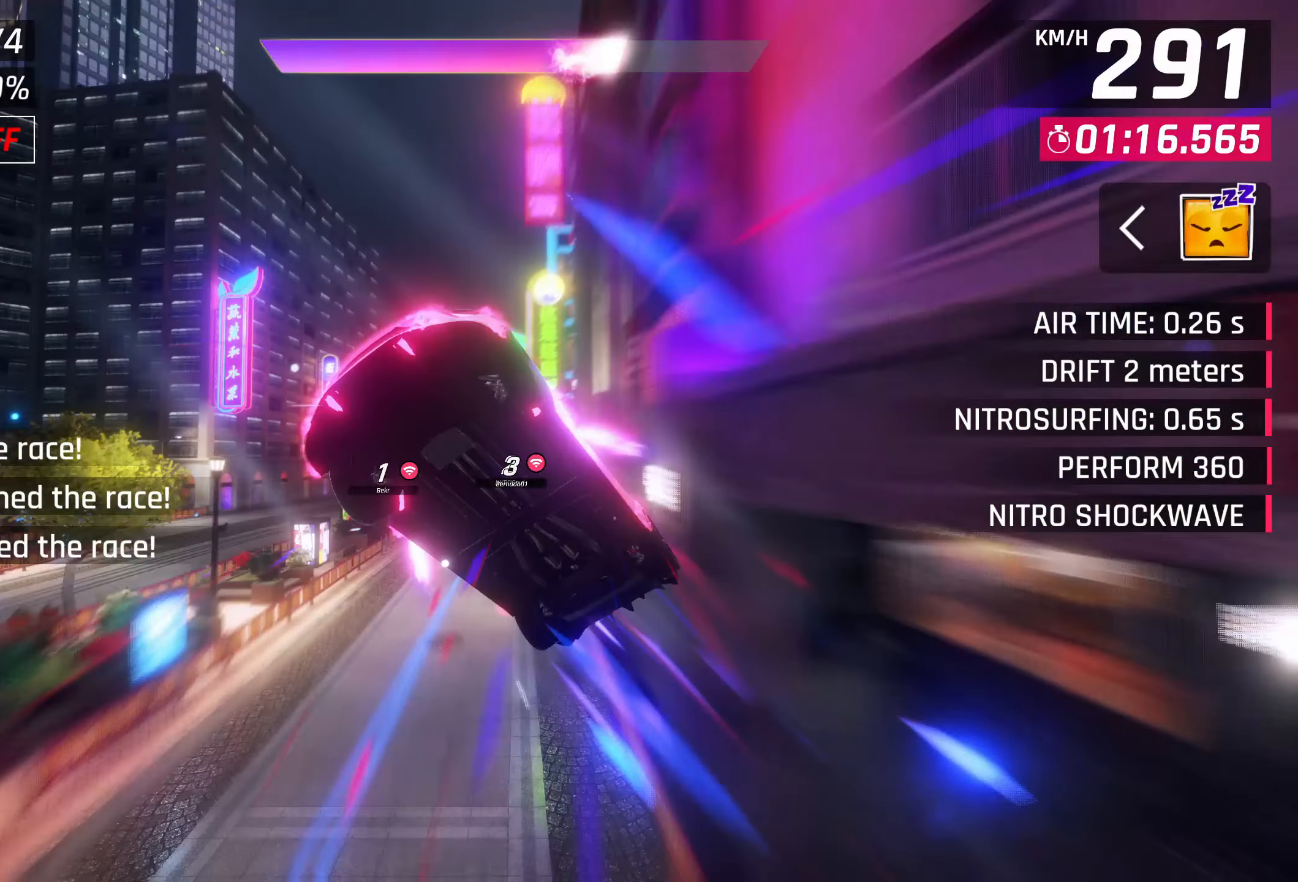
{"buttons": [], "left_stick": "center", "right_stick": "center", "events": []}
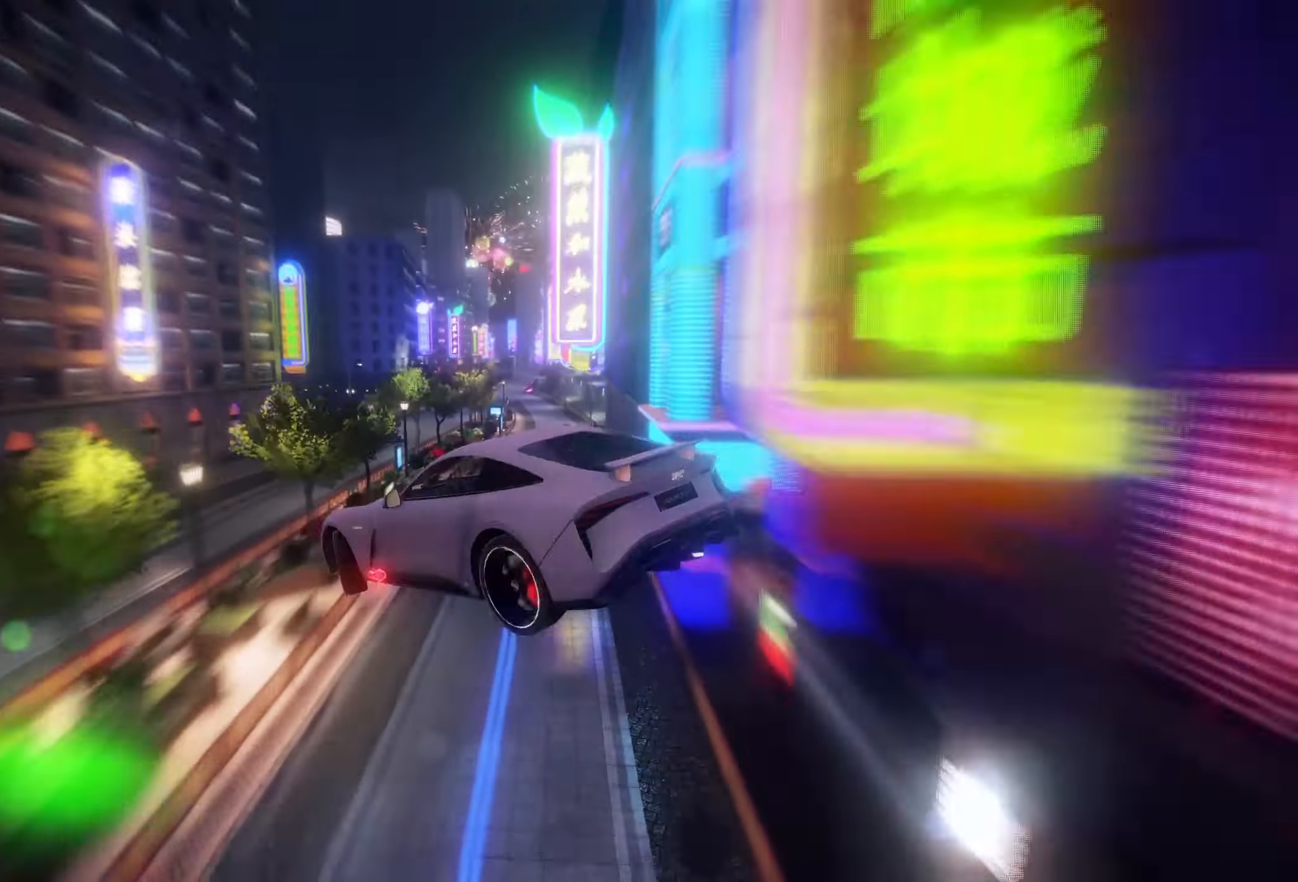
{"buttons": [], "left_stick": "center", "right_stick": "center", "events": []}
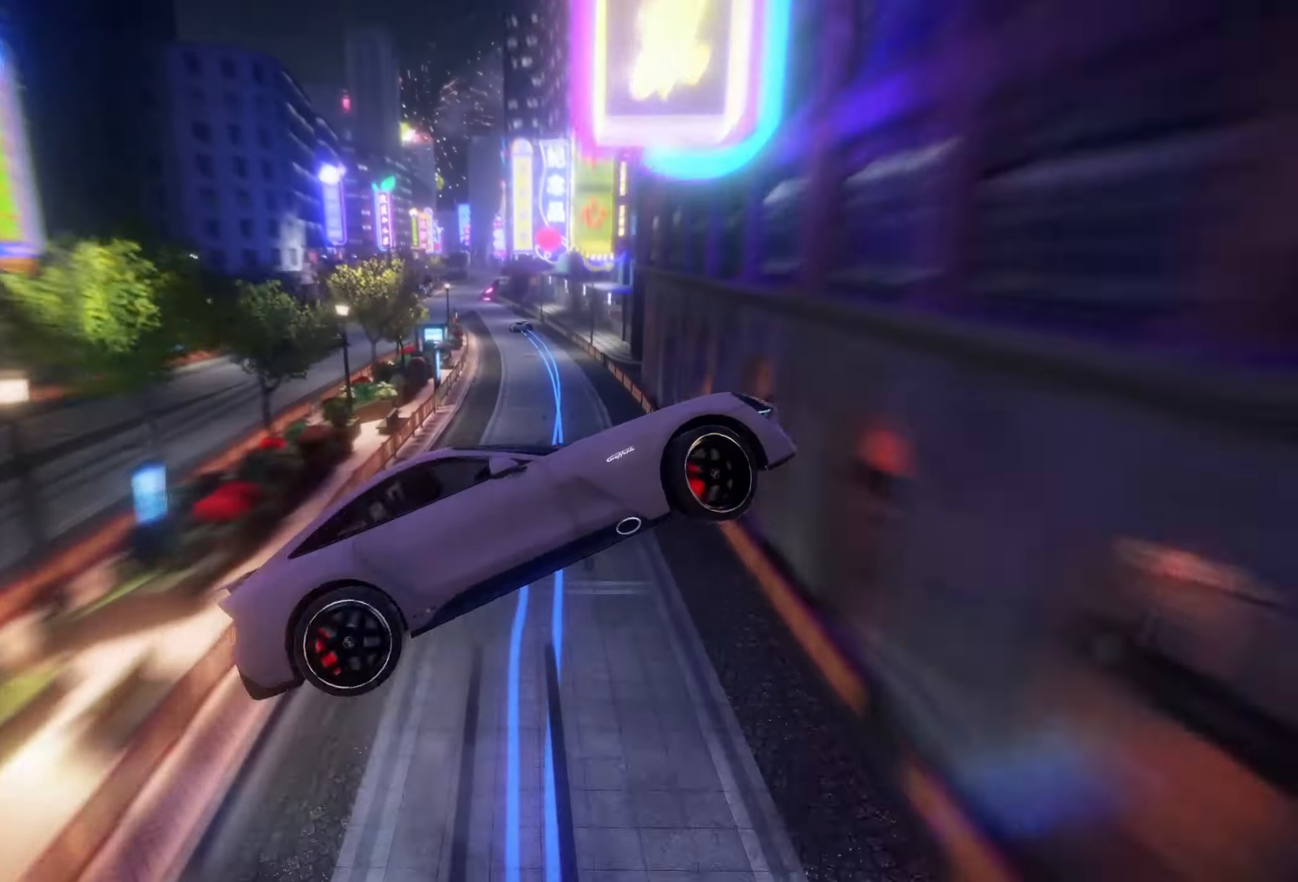
{"buttons": [], "left_stick": "center", "right_stick": "up-right", "events": [[400, "right_stick", "up-right"]]}
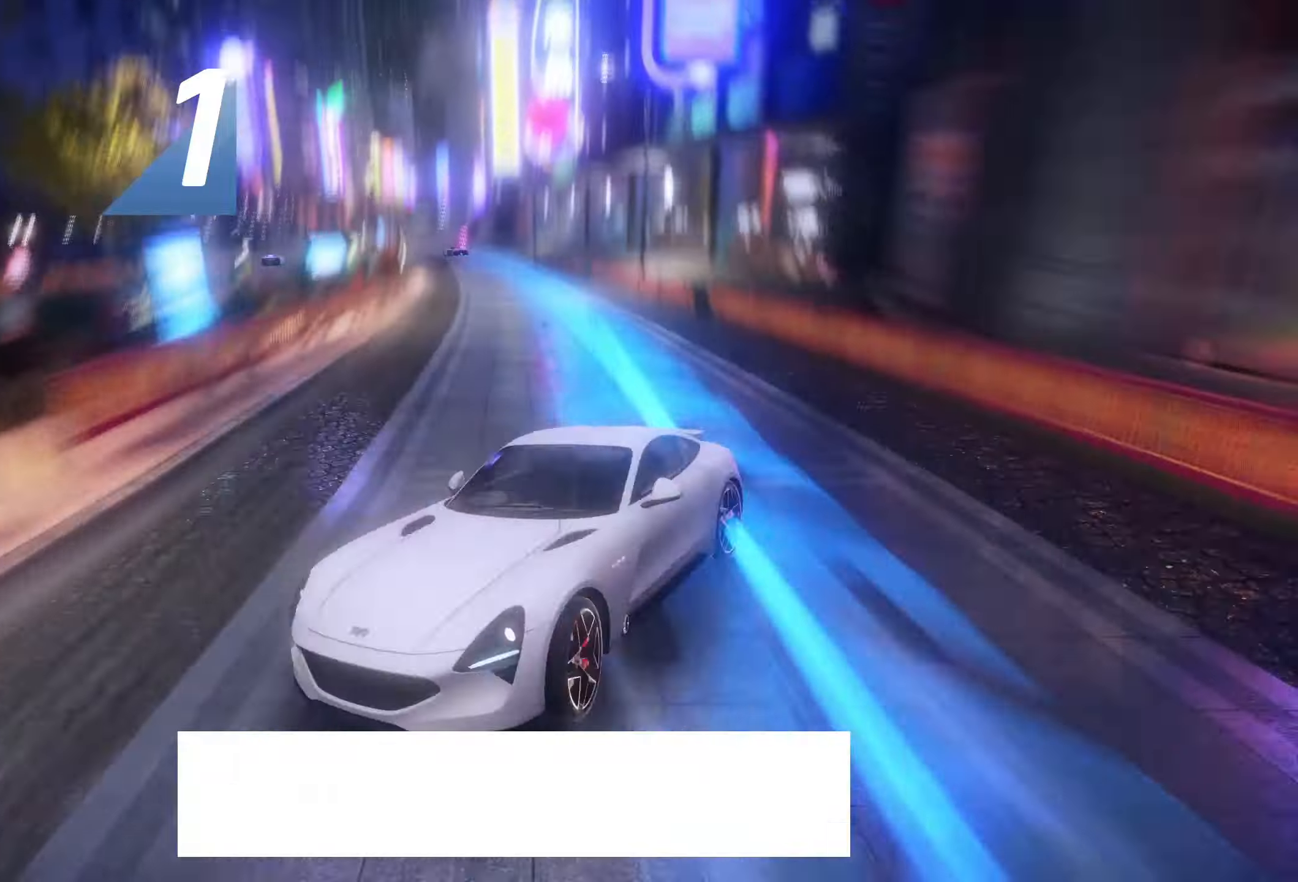
{"buttons": [], "left_stick": "center", "right_stick": "center", "events": [[33, "right_stick", "center"]]}
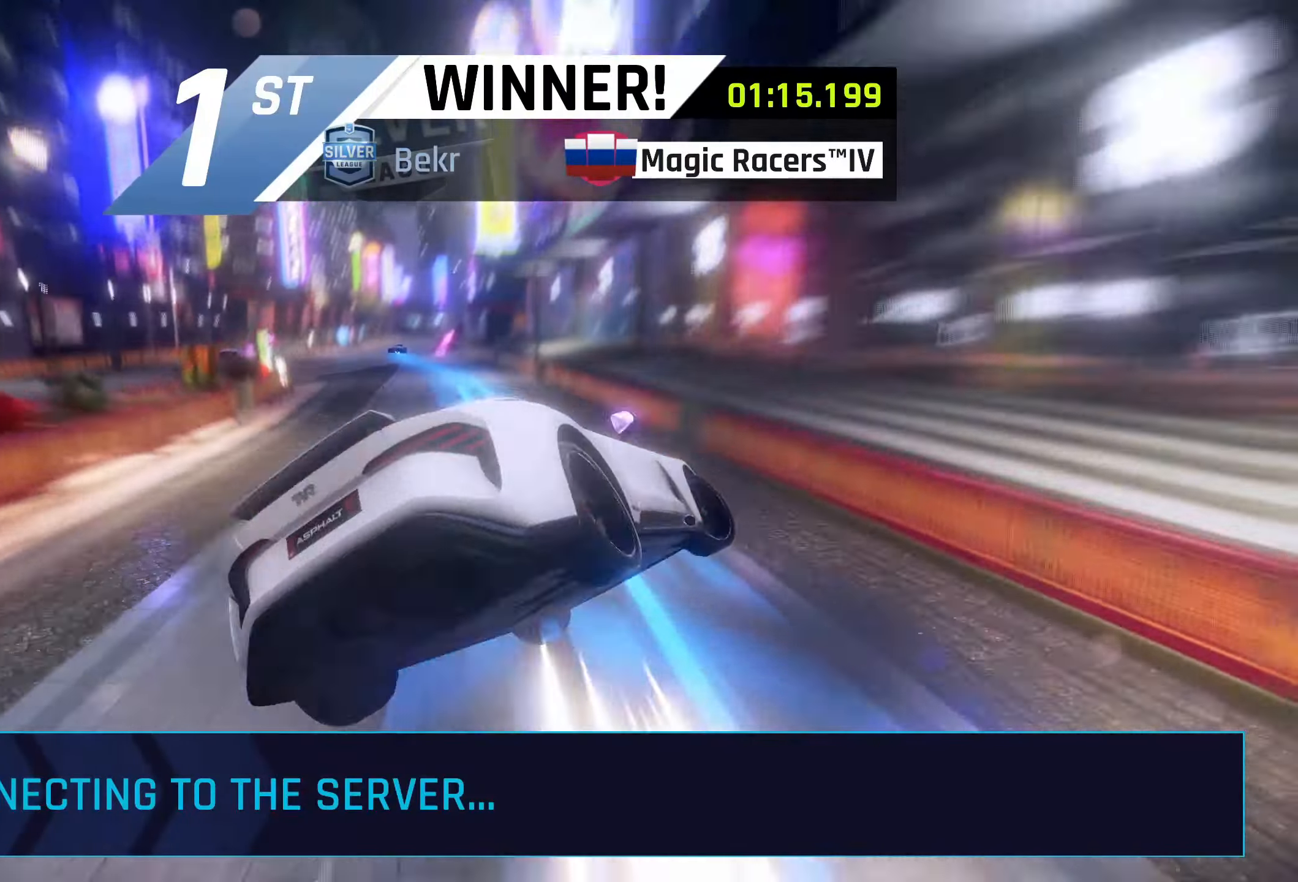
{"buttons": [], "left_stick": "center", "right_stick": "center", "events": []}
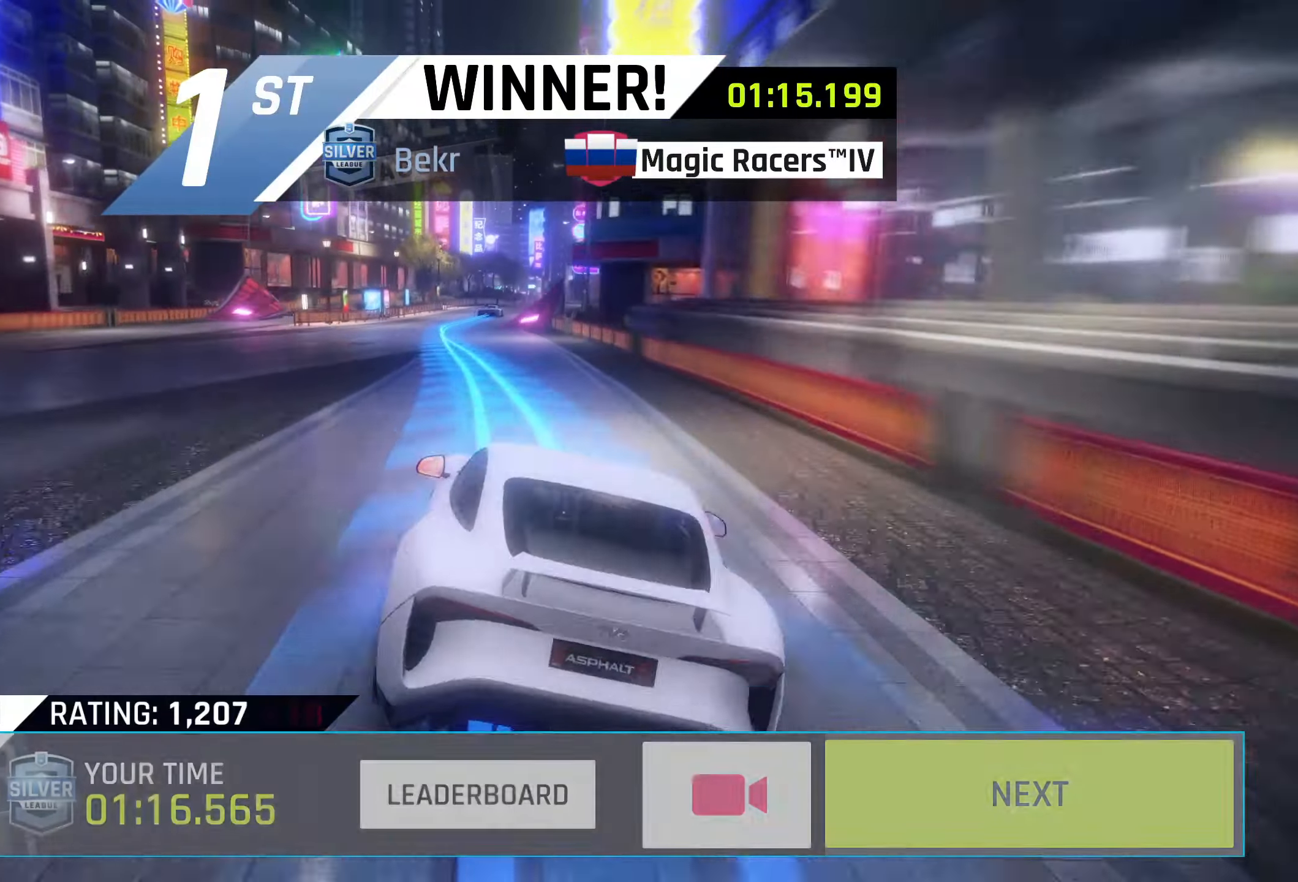
{"buttons": [], "left_stick": "center", "right_stick": "center", "events": []}
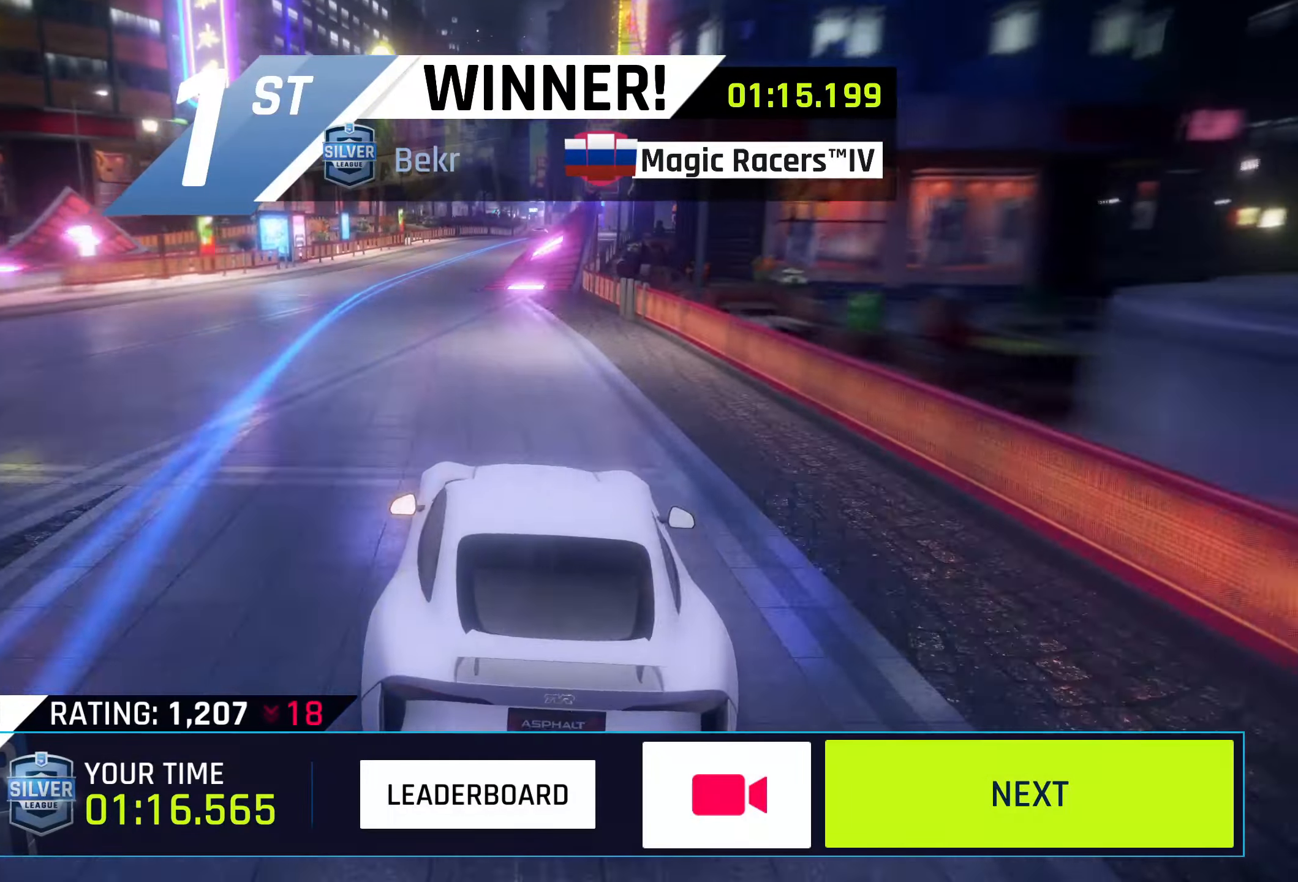
{"buttons": [], "left_stick": "center", "right_stick": "center", "events": []}